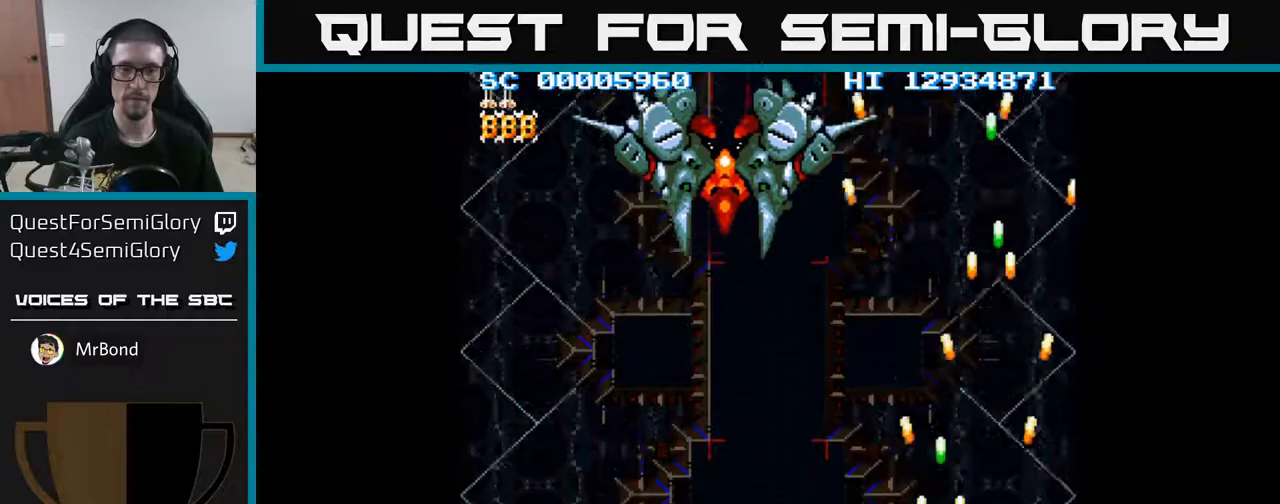
Gameplay with a controller (Xbox layout); each line is a JSON object with the inputs held at the frame after it. "events" lists button and stick changes between this image and that frame as [ms after this image, input, new state], when the widget could be followed in between. Not read: left_stick right_stick.
{"buttons": ["A", "DPAD_LEFT"], "events": [[33, "DPAD_LEFT", "up"], [83, "DPAD_RIGHT", "down"], [350, "DPAD_RIGHT", "up"], [417, "DPAD_LEFT", "down"]]}
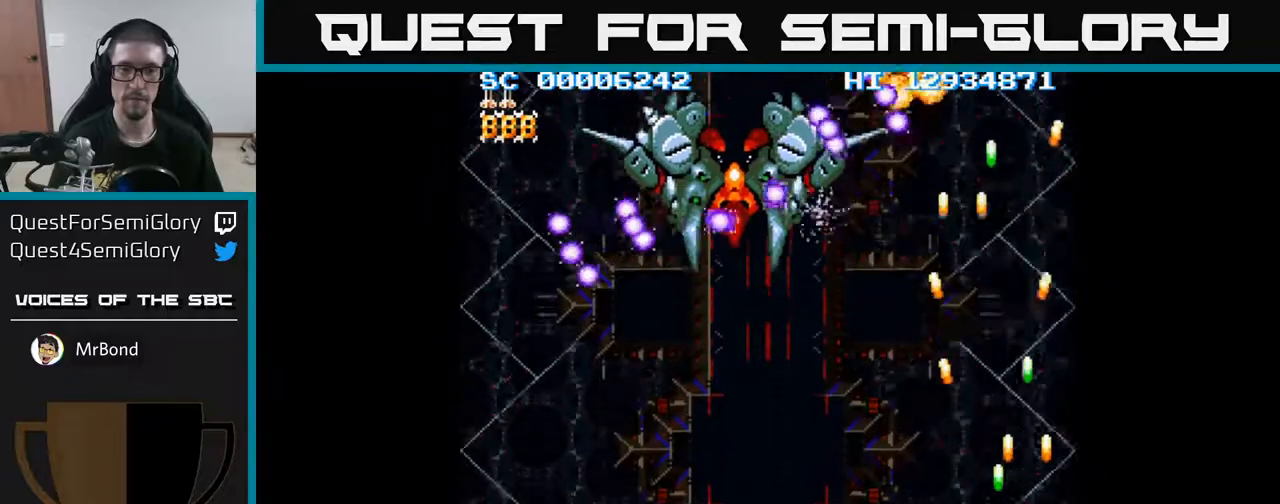
{"buttons": ["A", "DPAD_LEFT"], "events": [[100, "DPAD_LEFT", "up"], [133, "DPAD_RIGHT", "down"], [367, "DPAD_RIGHT", "up"], [417, "DPAD_LEFT", "down"]]}
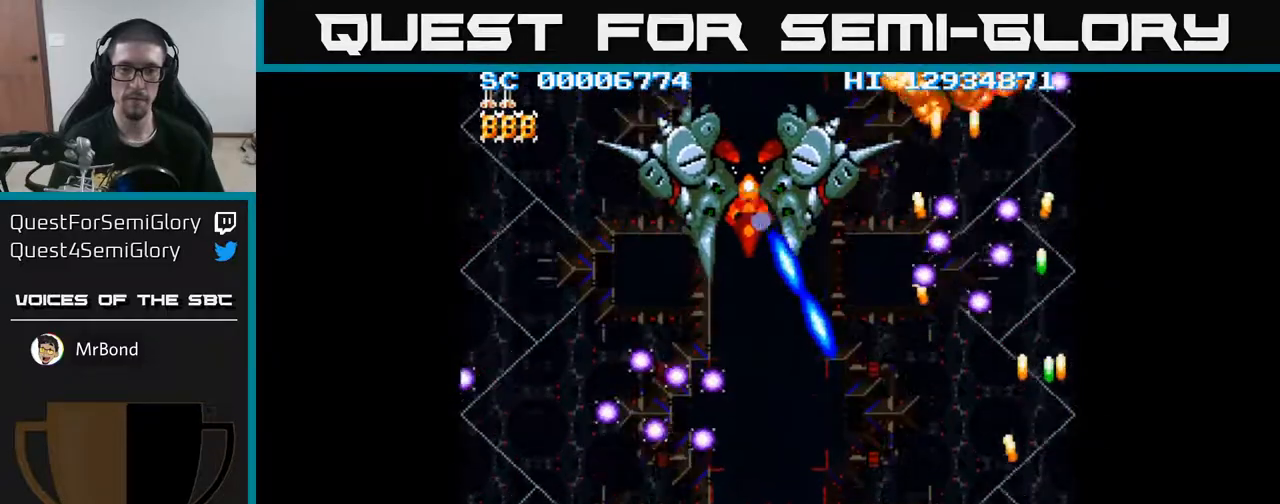
{"buttons": ["A", "DPAD_UP", "DPAD_LEFT"], "events": [[450, "DPAD_UP", "down"]]}
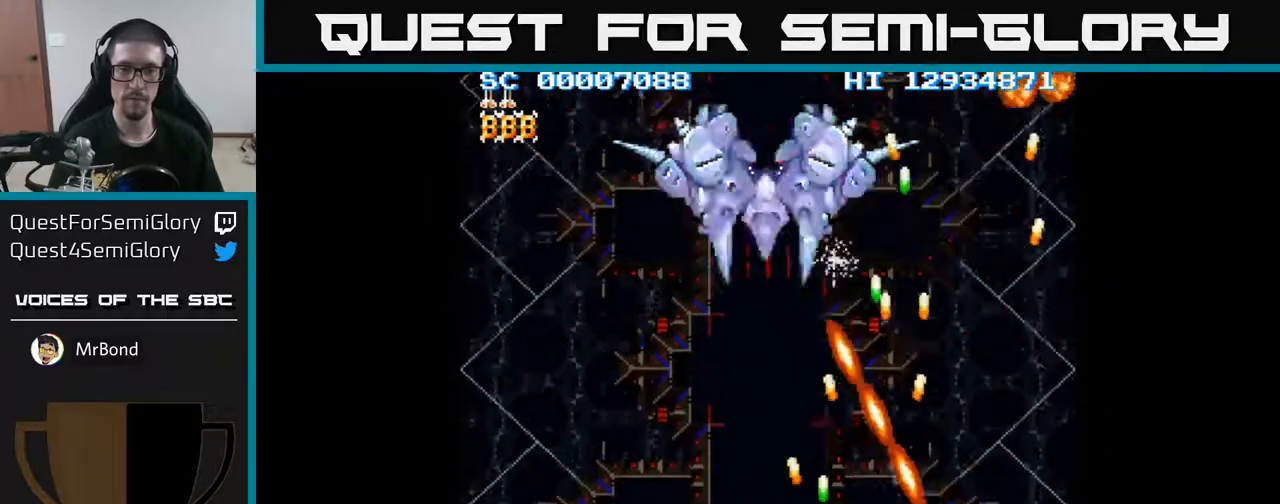
{"buttons": ["A", "DPAD_LEFT"], "events": [[67, "DPAD_UP", "up"]]}
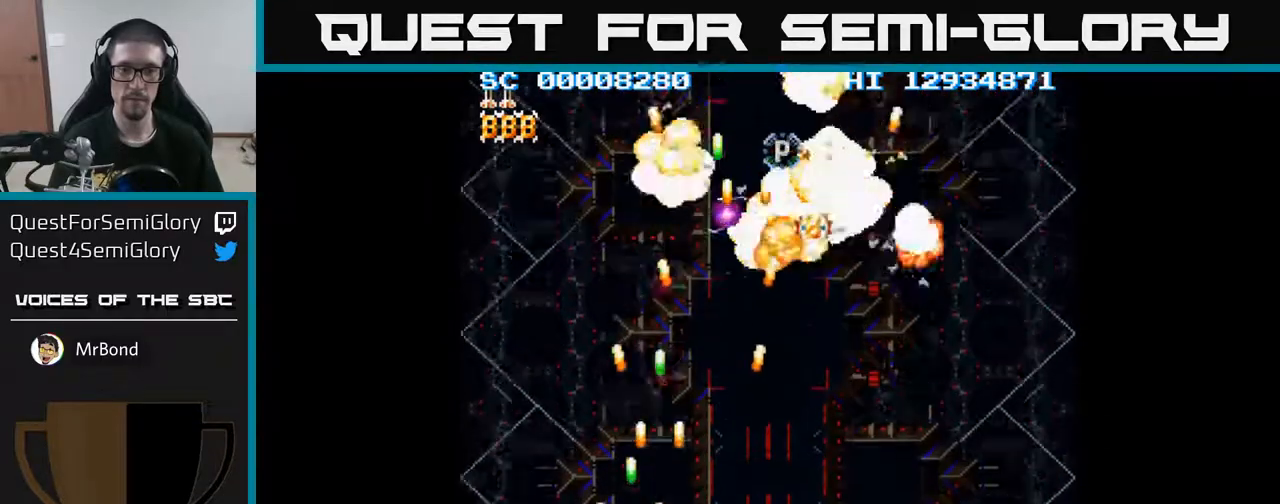
{"buttons": ["A"], "events": [[250, "DPAD_DOWN", "down"], [283, "DPAD_LEFT", "up"], [383, "DPAD_RIGHT", "down"], [417, "DPAD_DOWN", "up"], [500, "DPAD_RIGHT", "up"]]}
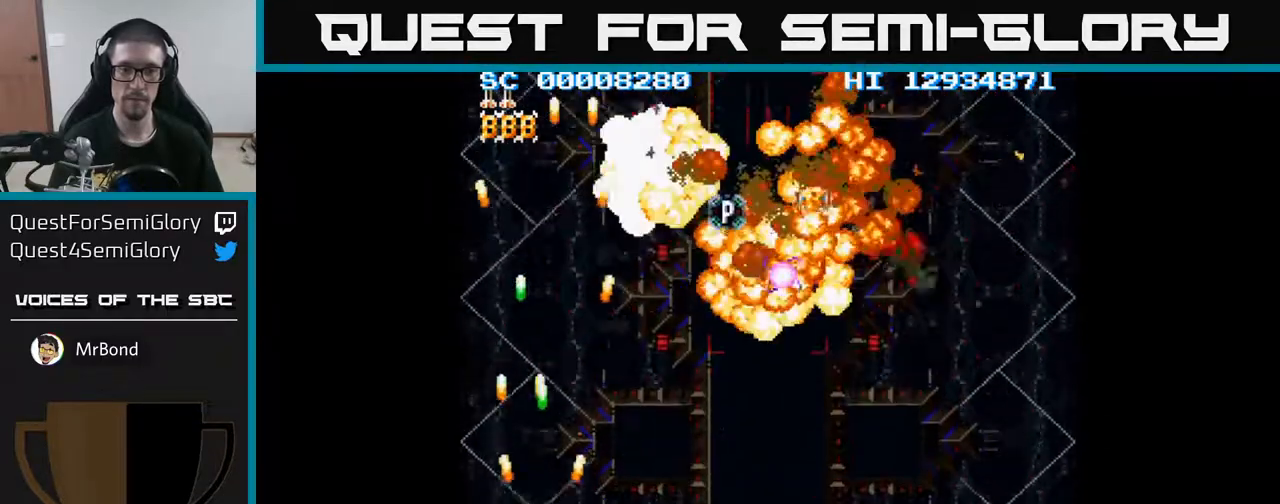
{"buttons": ["A", "DPAD_DOWN"], "events": [[50, "DPAD_LEFT", "down"], [150, "DPAD_UP", "down"], [183, "DPAD_LEFT", "up"], [433, "DPAD_UP", "up"], [500, "DPAD_DOWN", "down"]]}
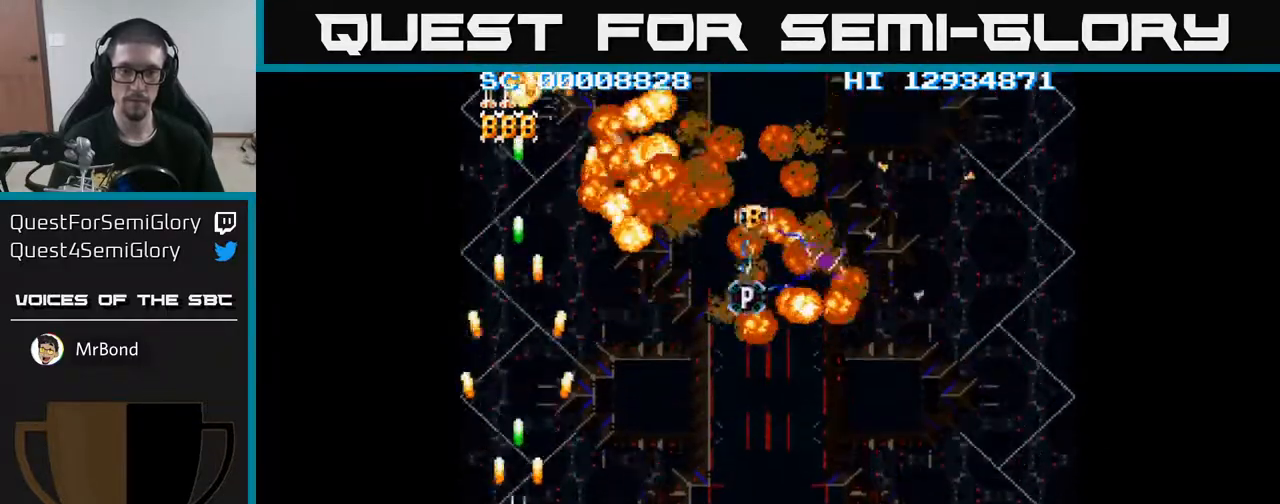
{"buttons": ["A", "DPAD_RIGHT"], "events": [[233, "DPAD_RIGHT", "down"], [250, "DPAD_DOWN", "up"]]}
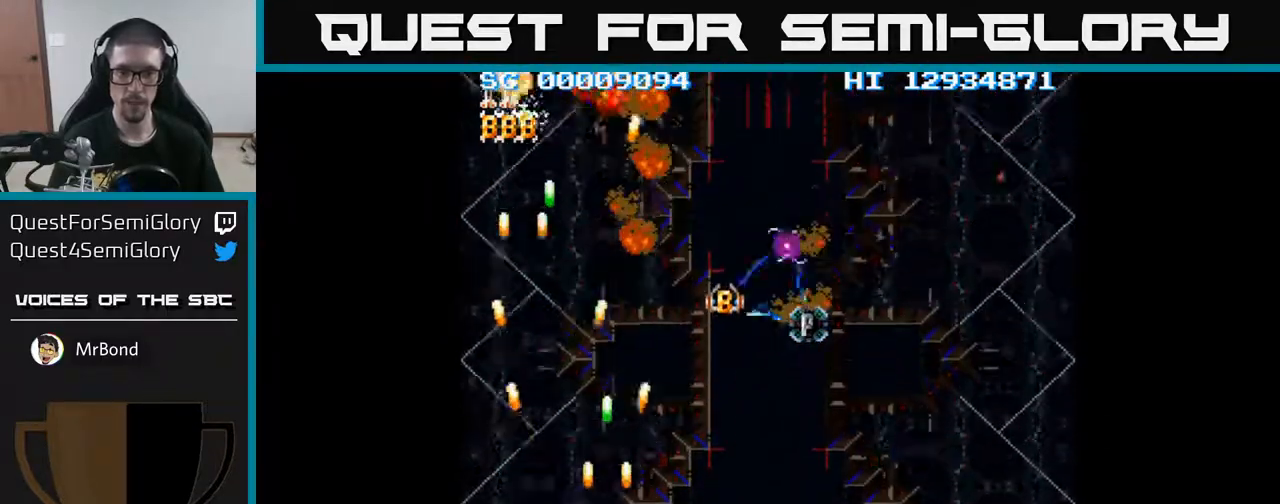
{"buttons": ["A", "DPAD_UP"], "events": [[367, "DPAD_RIGHT", "up"], [367, "DPAD_UP", "down"]]}
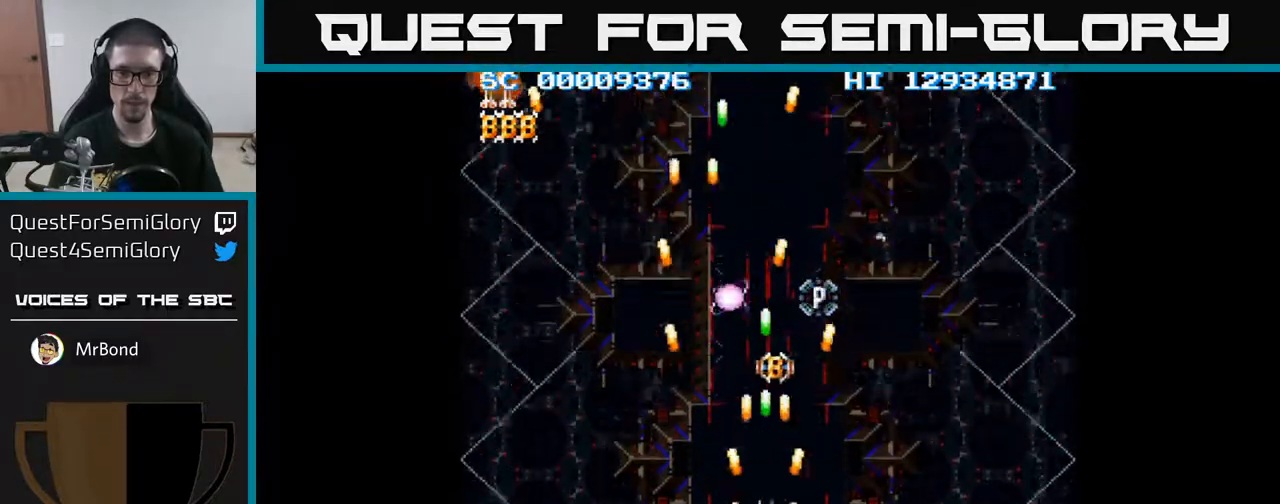
{"buttons": ["A", "DPAD_UP"], "events": []}
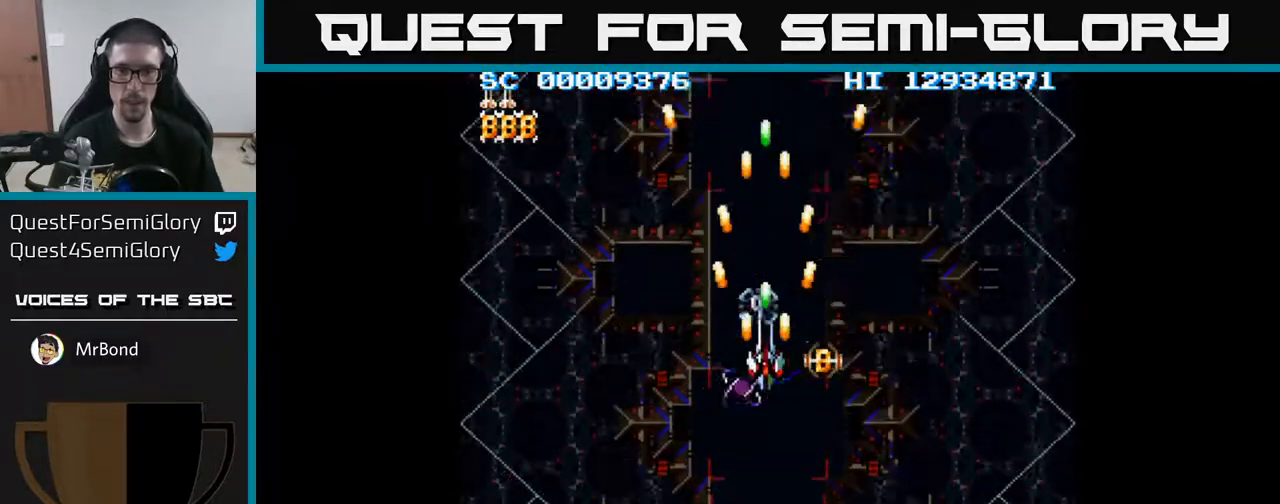
{"buttons": ["A"], "events": [[33, "DPAD_UP", "up"], [367, "DPAD_DOWN", "down"], [417, "DPAD_DOWN", "up"]]}
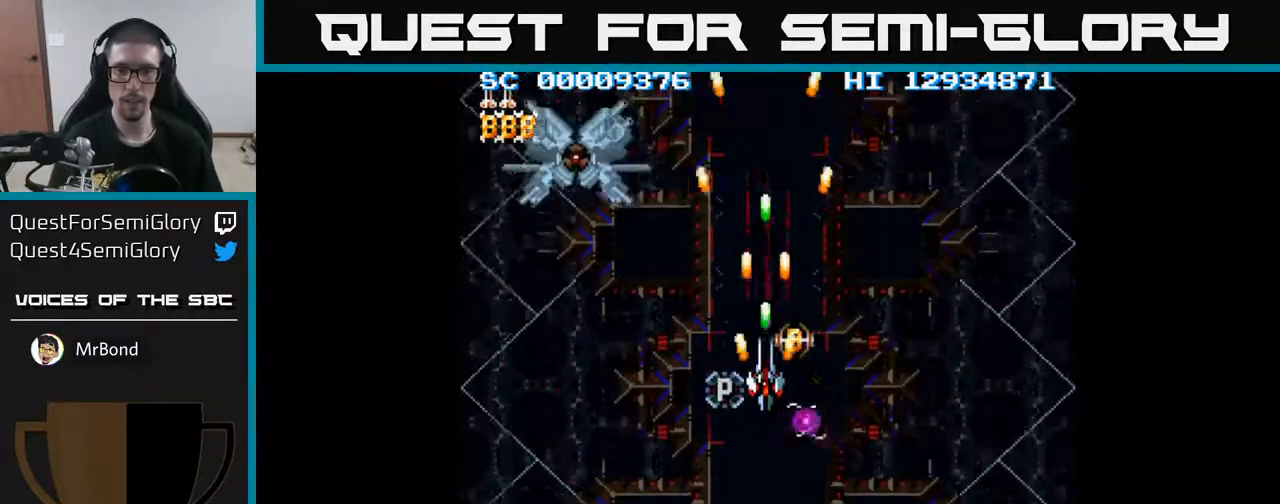
{"buttons": ["A"], "events": [[150, "DPAD_DOWN", "down"], [183, "DPAD_DOWN", "up"], [400, "DPAD_DOWN", "down"], [450, "DPAD_DOWN", "up"]]}
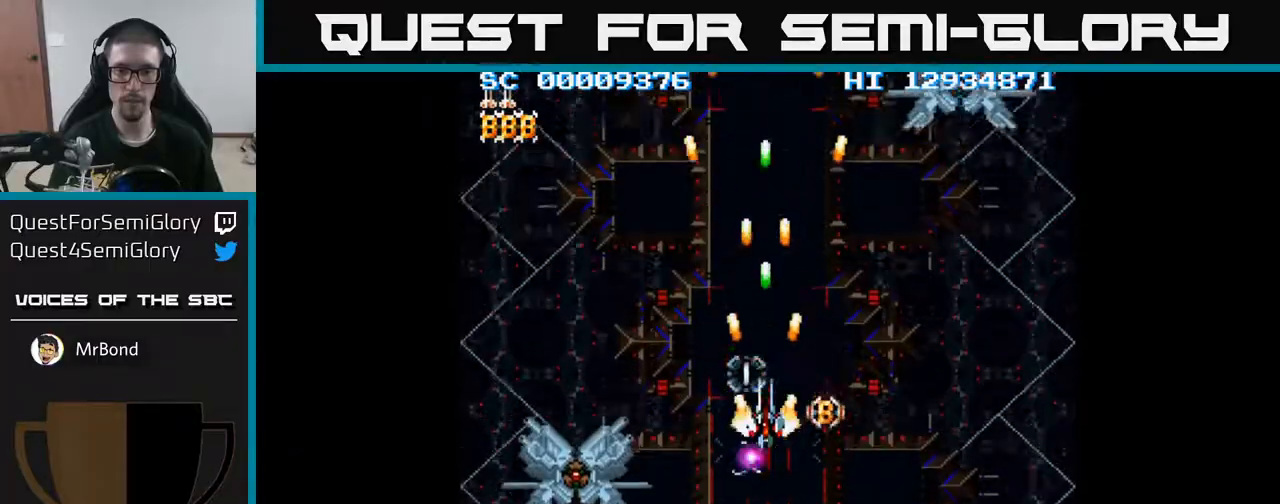
{"buttons": ["A"], "events": [[150, "DPAD_DOWN", "down"], [183, "DPAD_DOWN", "up"], [400, "DPAD_DOWN", "down"], [483, "DPAD_DOWN", "up"]]}
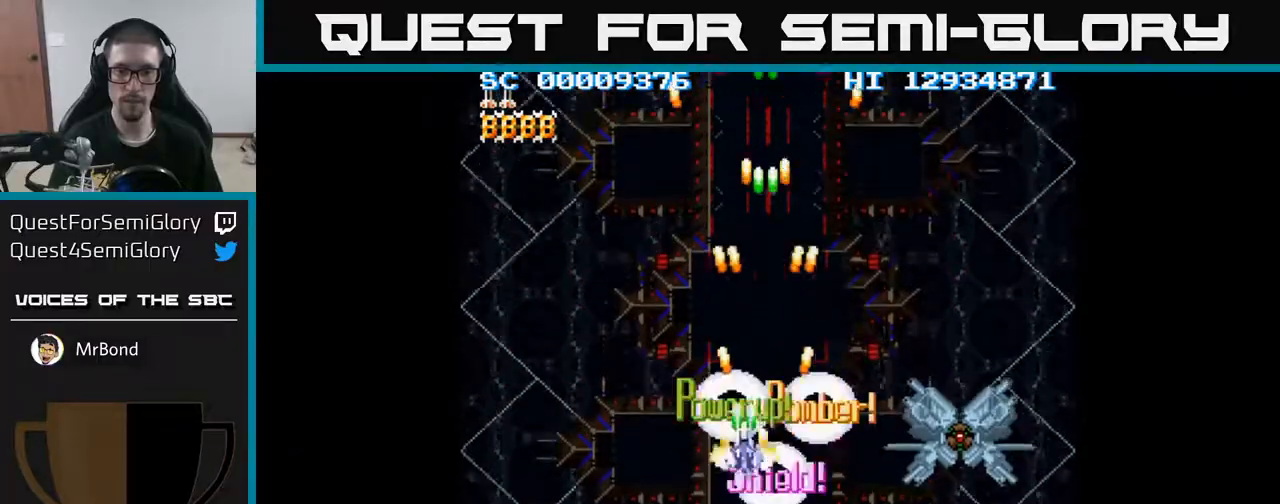
{"buttons": ["A", "DPAD_DOWN"], "events": [[17, "DPAD_LEFT", "down"], [133, "DPAD_DOWN", "down"], [383, "DPAD_LEFT", "up"]]}
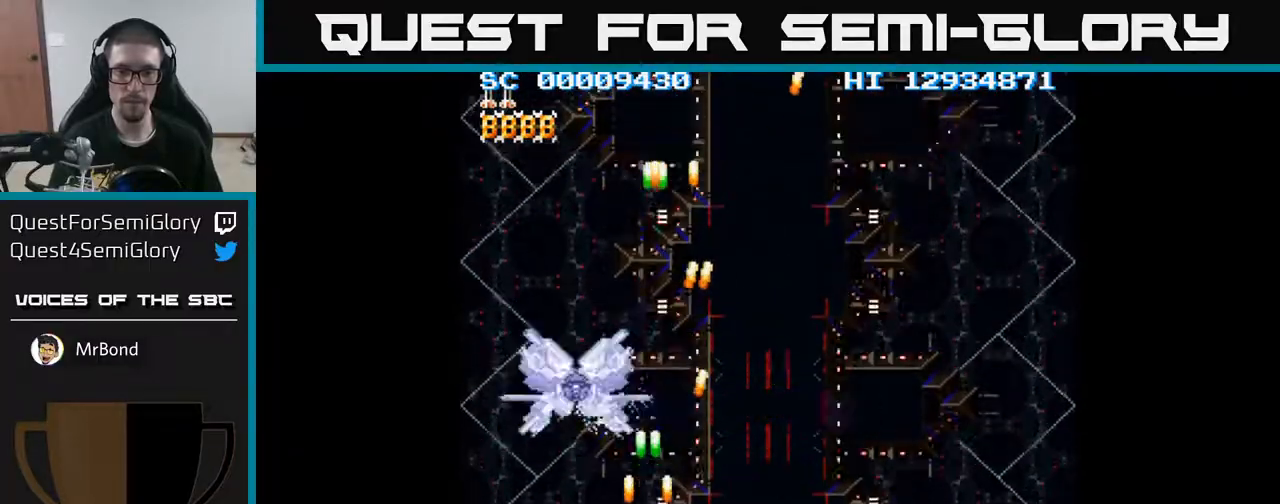
{"buttons": ["A", "DPAD_UP"], "events": [[300, "DPAD_DOWN", "up"], [500, "DPAD_UP", "down"]]}
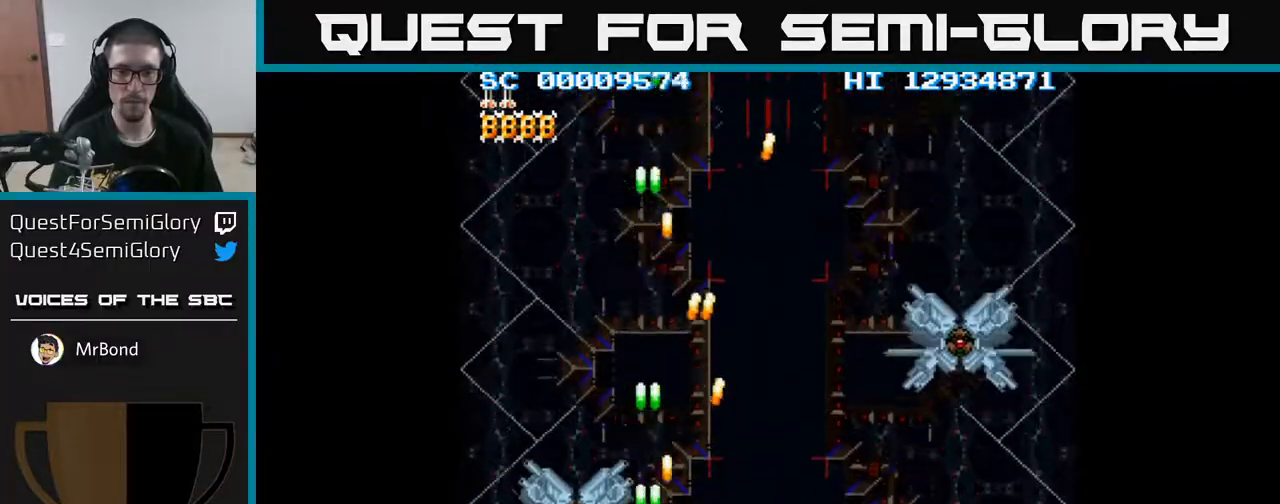
{"buttons": ["A", "DPAD_DOWN"], "events": [[233, "DPAD_UP", "up"], [283, "DPAD_DOWN", "down"]]}
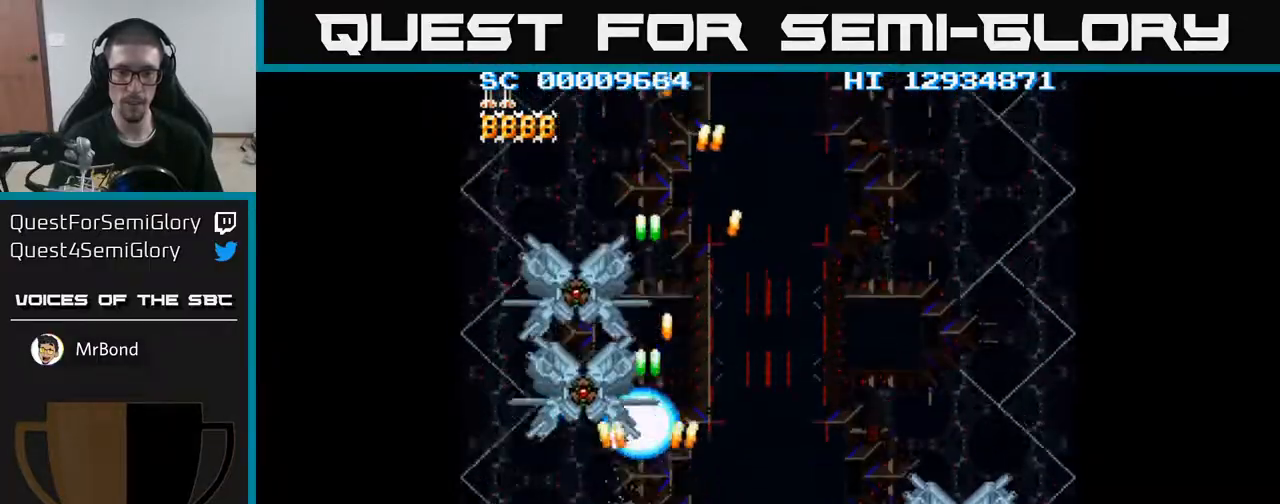
{"buttons": ["A", "DPAD_UP"], "events": [[183, "DPAD_DOWN", "up"], [333, "DPAD_UP", "down"]]}
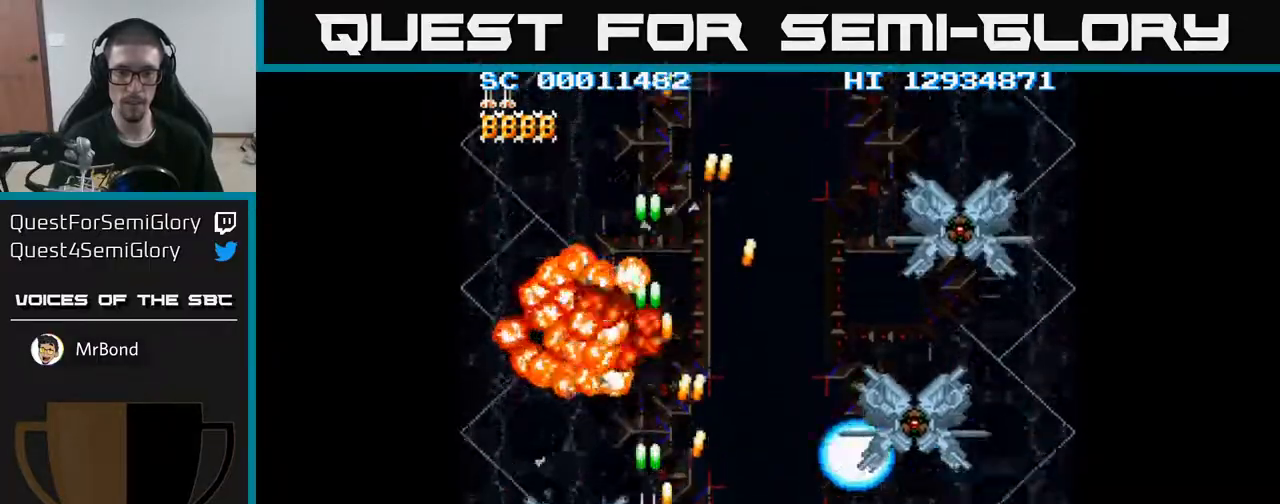
{"buttons": ["A", "DPAD_DOWN"], "events": [[83, "DPAD_UP", "up"], [117, "DPAD_DOWN", "down"]]}
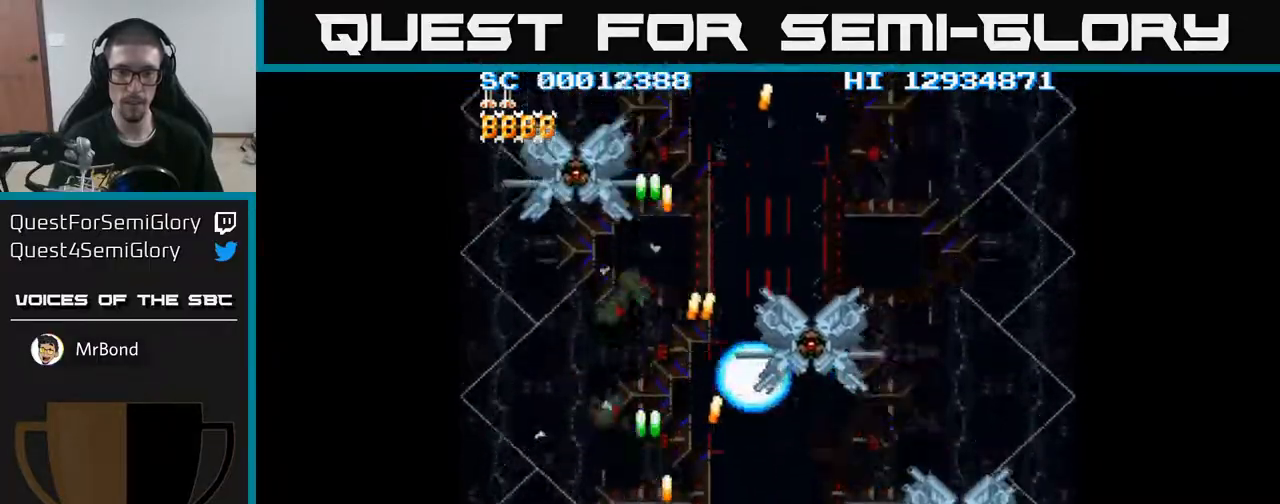
{"buttons": ["A", "DPAD_DOWN"], "events": [[50, "DPAD_DOWN", "up"], [100, "DPAD_UP", "down"], [417, "DPAD_UP", "up"], [450, "DPAD_DOWN", "down"]]}
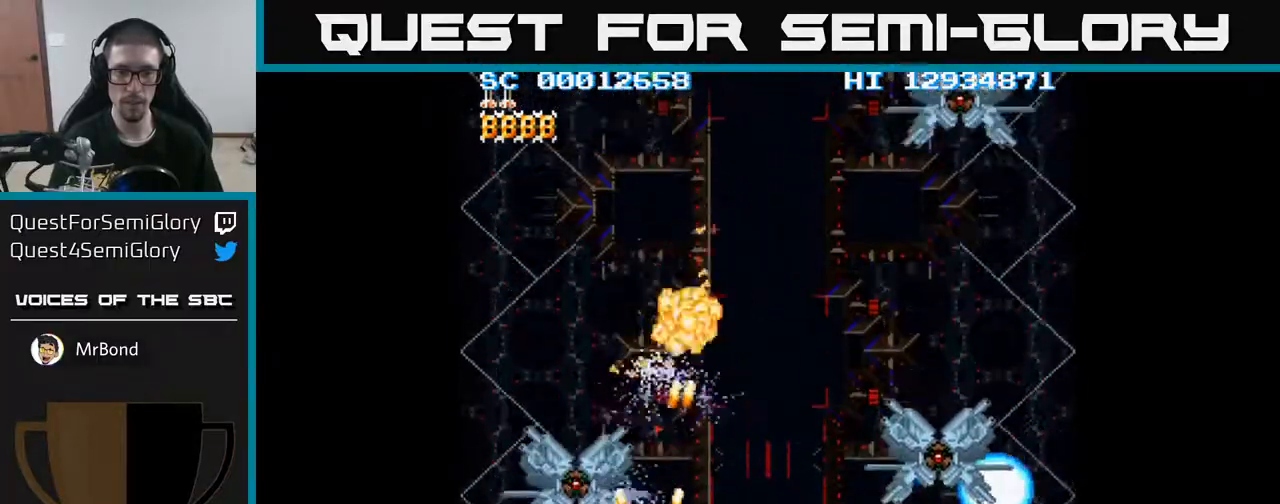
{"buttons": ["A", "DPAD_RIGHT"], "events": [[183, "DPAD_DOWN", "up"], [217, "DPAD_UP", "down"], [483, "DPAD_RIGHT", "down"], [500, "DPAD_UP", "up"]]}
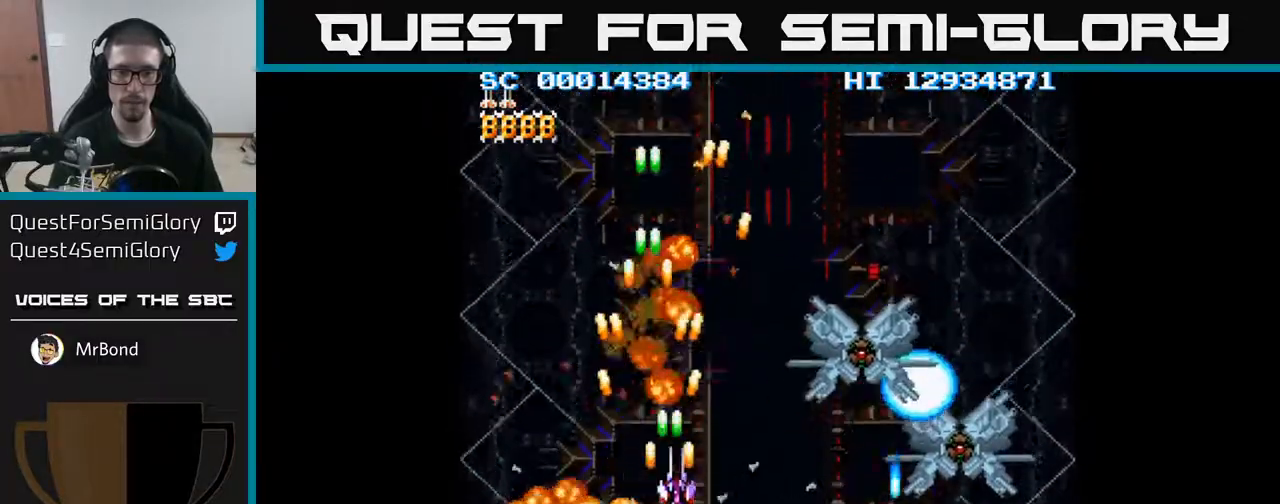
{"buttons": ["A", "DPAD_UP", "DPAD_LEFT"], "events": [[167, "DPAD_UP", "down"], [183, "DPAD_RIGHT", "up"], [400, "DPAD_LEFT", "down"]]}
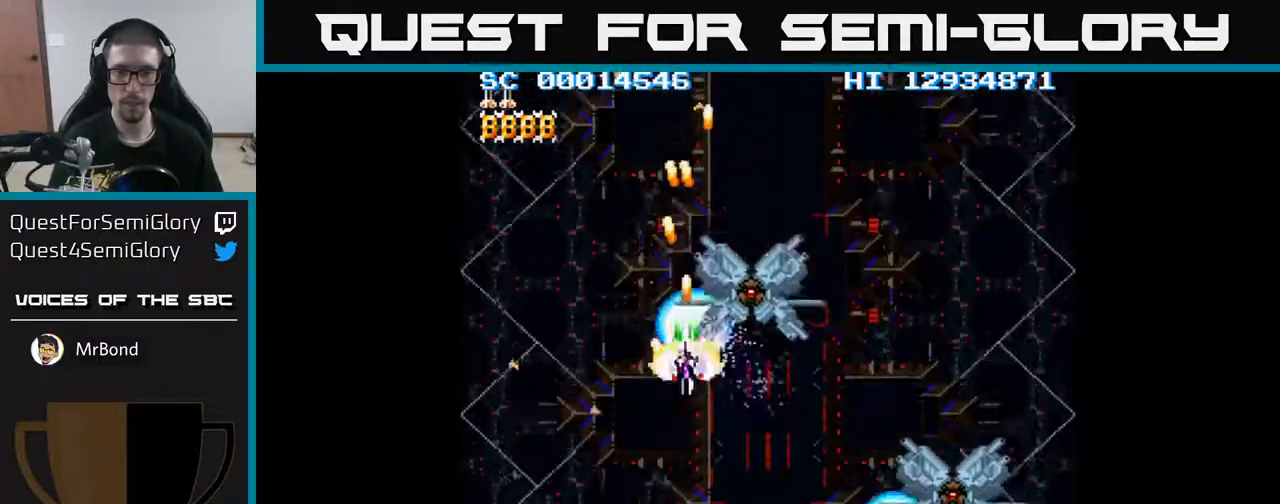
{"buttons": ["A", "DPAD_RIGHT"], "events": [[67, "DPAD_UP", "up"], [117, "DPAD_DOWN", "down"], [150, "DPAD_LEFT", "up"], [300, "DPAD_RIGHT", "down"], [500, "DPAD_DOWN", "up"]]}
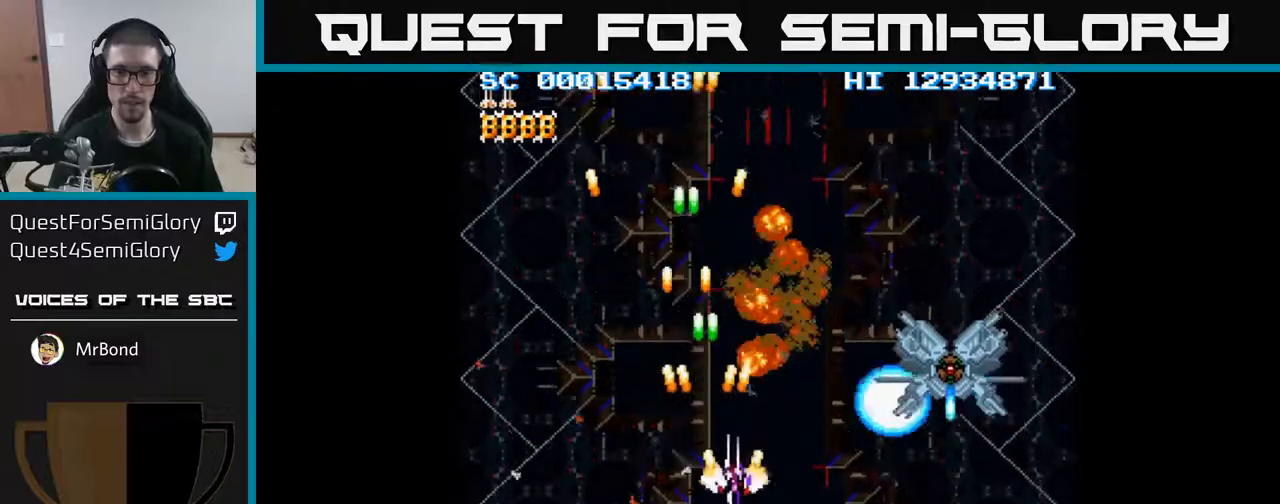
{"buttons": ["A", "DPAD_UP"], "events": [[283, "DPAD_UP", "down"], [367, "DPAD_RIGHT", "up"]]}
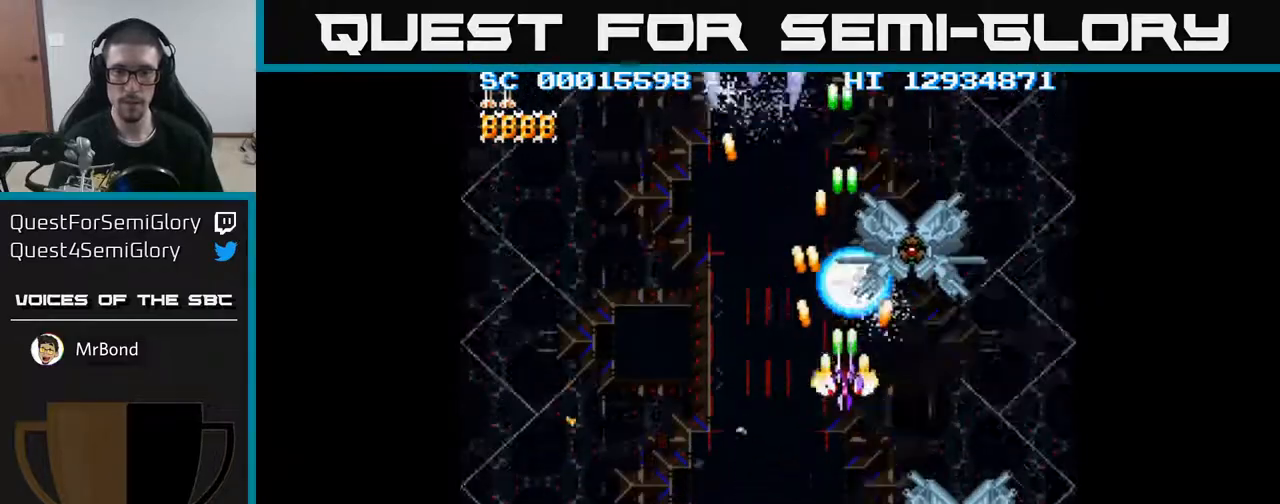
{"buttons": ["A", "DPAD_DOWN"], "events": [[83, "DPAD_LEFT", "down"], [267, "DPAD_UP", "up"], [317, "DPAD_DOWN", "down"], [317, "DPAD_LEFT", "up"], [350, "DPAD_LEFT", "down"], [417, "DPAD_LEFT", "up"]]}
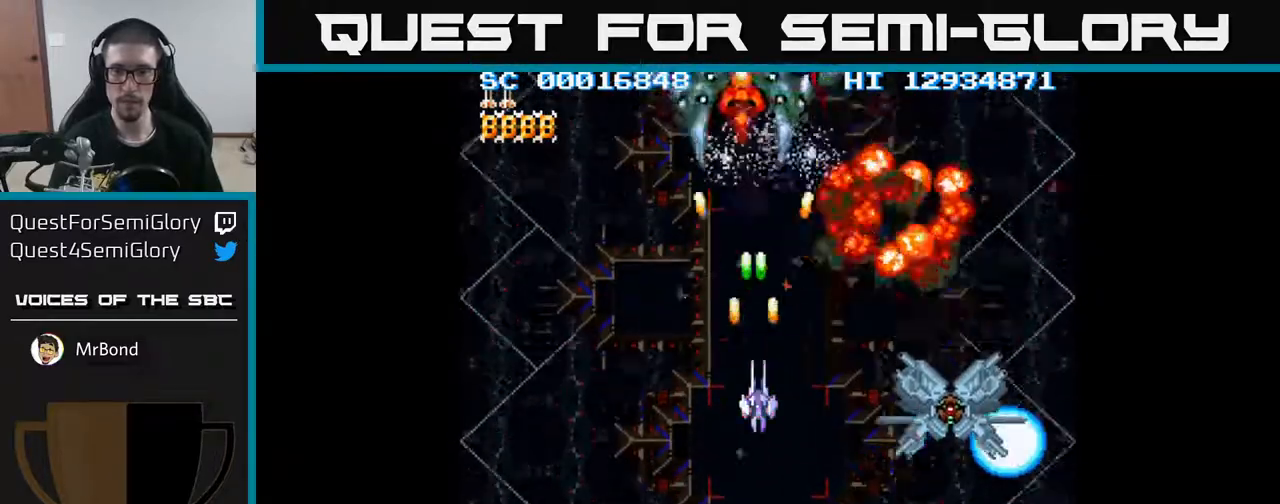
{"buttons": ["A", "DPAD_UP"], "events": [[33, "DPAD_RIGHT", "down"], [283, "DPAD_DOWN", "up"], [400, "DPAD_RIGHT", "up"], [400, "DPAD_UP", "down"]]}
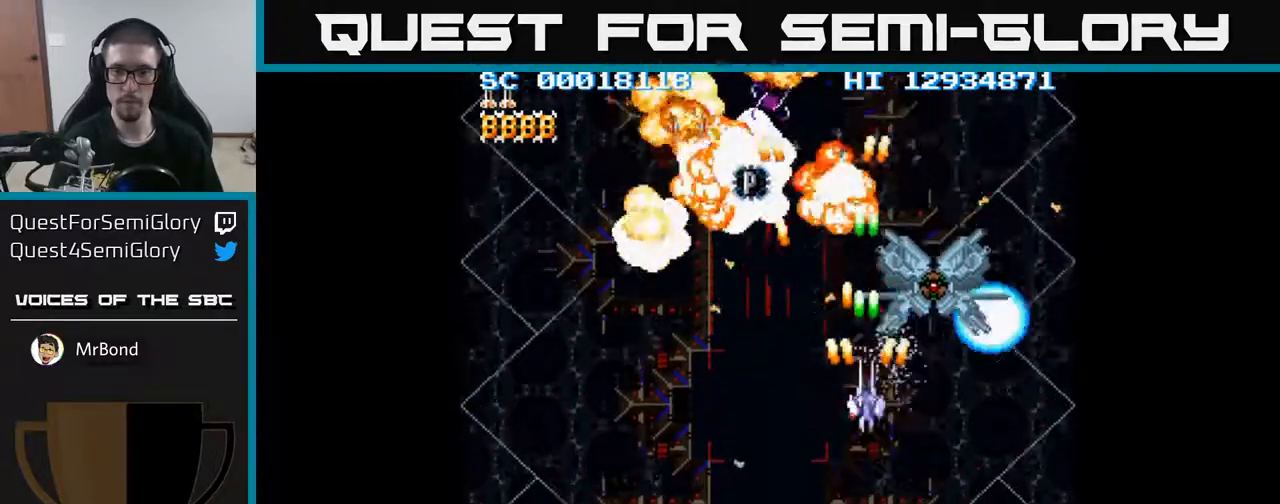
{"buttons": ["A"], "events": [[67, "DPAD_LEFT", "down"], [133, "DPAD_UP", "up"], [317, "DPAD_LEFT", "up"]]}
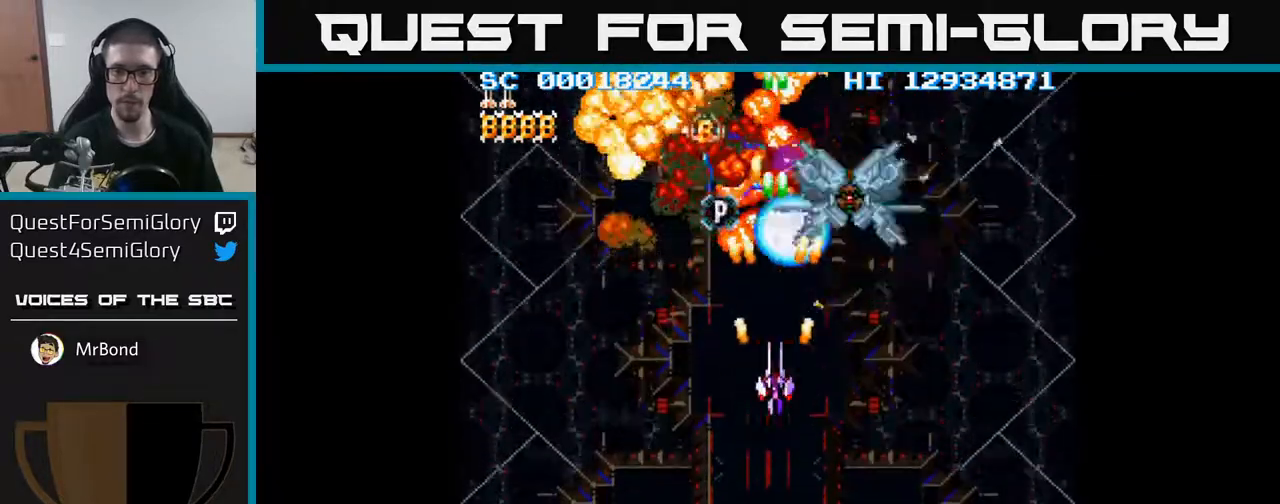
{"buttons": ["A"], "events": [[283, "DPAD_LEFT", "down"], [333, "DPAD_LEFT", "up"]]}
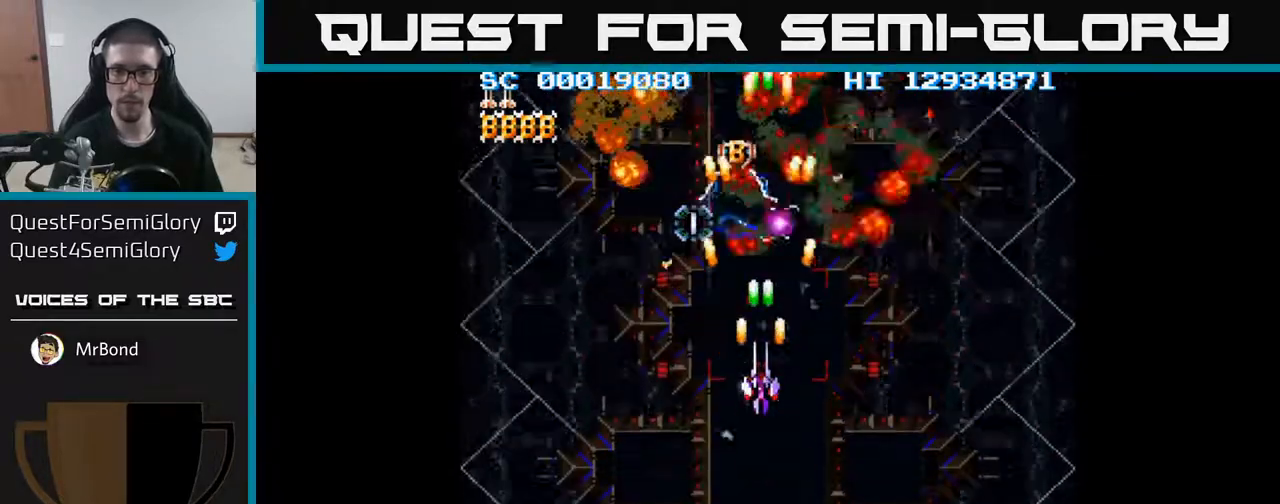
{"buttons": ["A"], "events": [[117, "DPAD_LEFT", "down"], [150, "DPAD_LEFT", "up"]]}
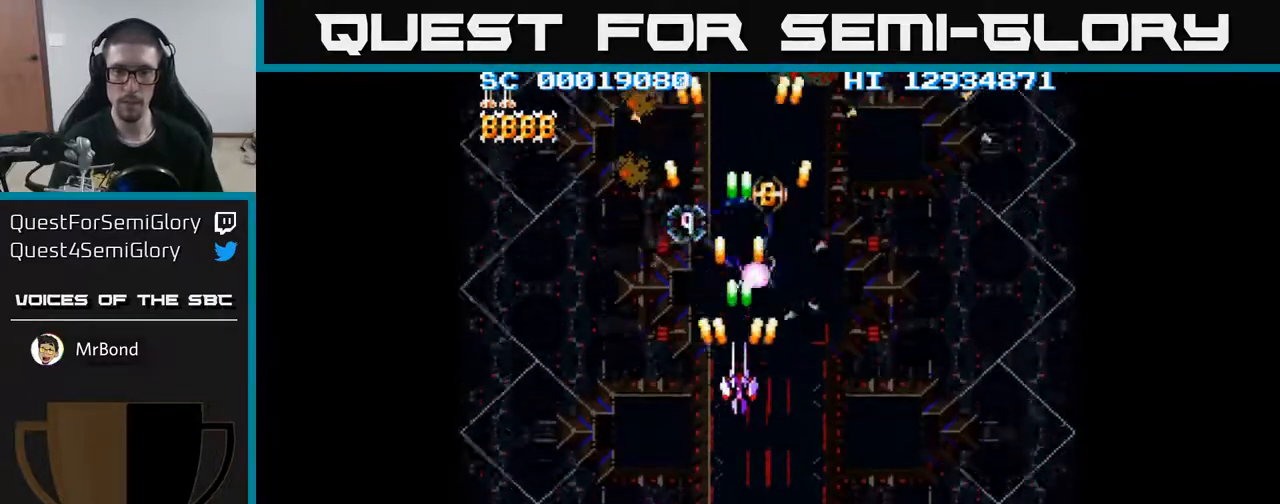
{"buttons": ["A"], "events": []}
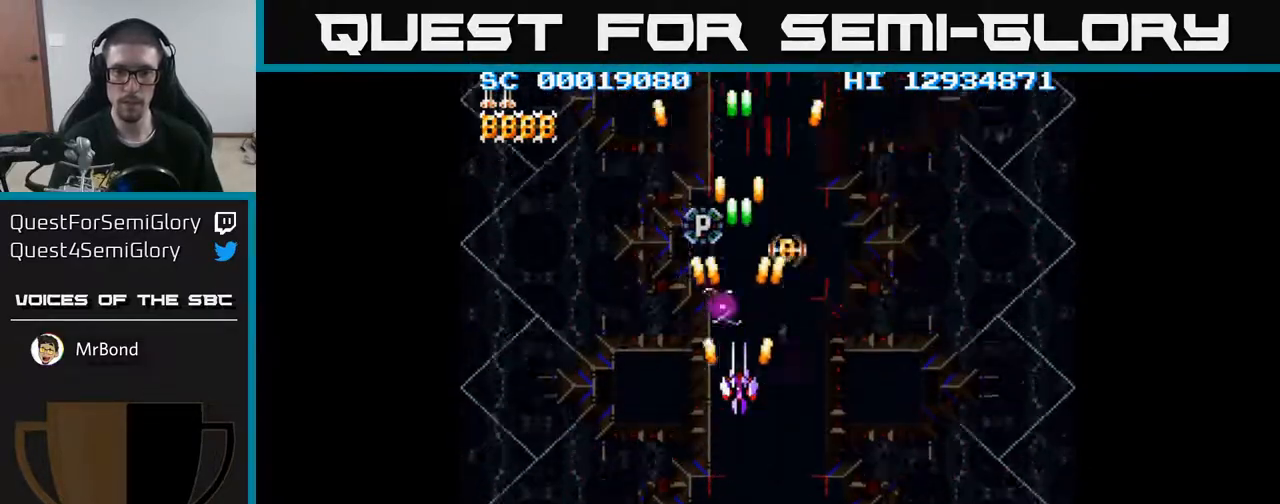
{"buttons": ["A", "DPAD_UP"], "events": [[317, "DPAD_UP", "down"]]}
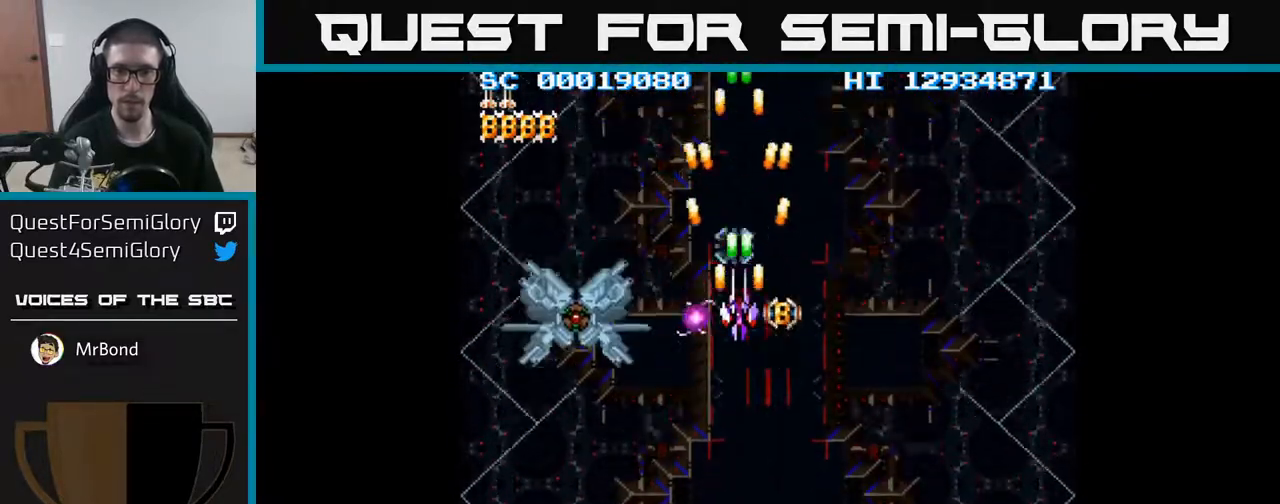
{"buttons": ["A"], "events": [[17, "DPAD_UP", "up"], [400, "DPAD_DOWN", "down"], [450, "DPAD_DOWN", "up"]]}